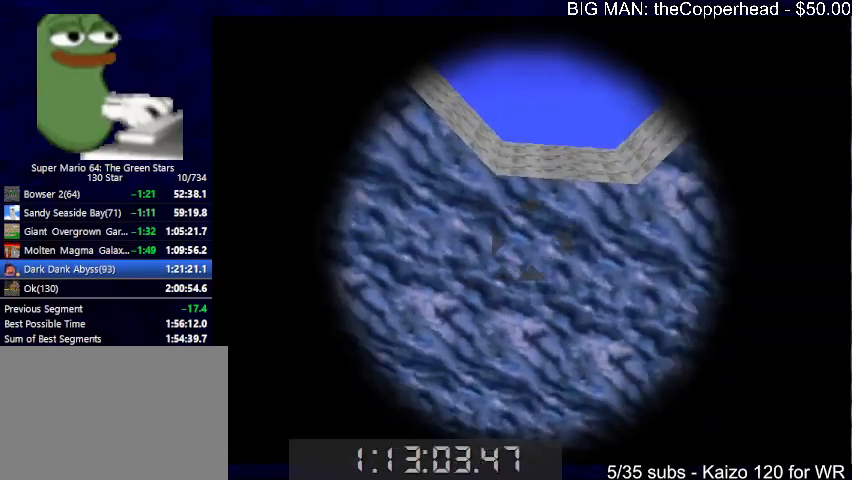
Gameplay with keyboard; each line is a JSON object with the keys held at the frame after it. "events" lists presses ("down") and releases ("up") of "0", "1", "2", "3", "4", "5", "6", "8", "a", "c", "d", "down", "left", "right", "s", "up", "x" and "z" between this image and that frame as [ms after this image, input, new state], when the widget could be followed in between. No other keys are recorded. Mouse input is not recorded.
{"keys": ["right"], "events": [[467, "down", "up"]]}
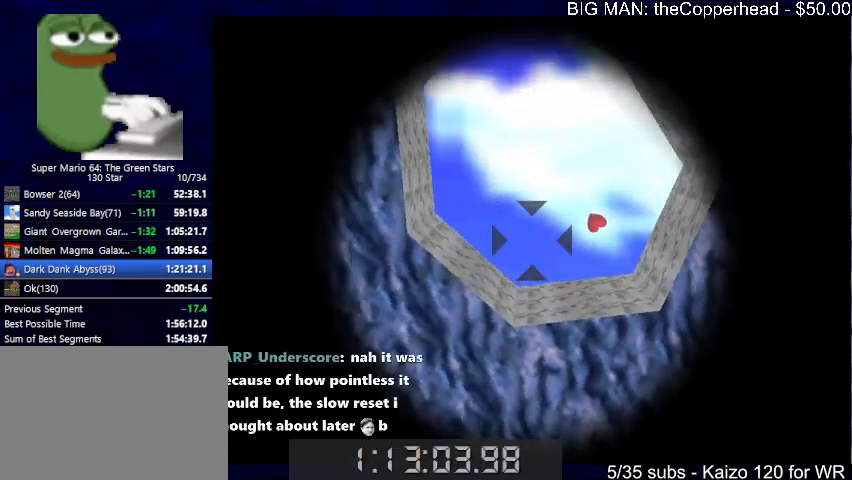
{"keys": ["right"], "events": [[100, "up", "down"], [167, "up", "up"]]}
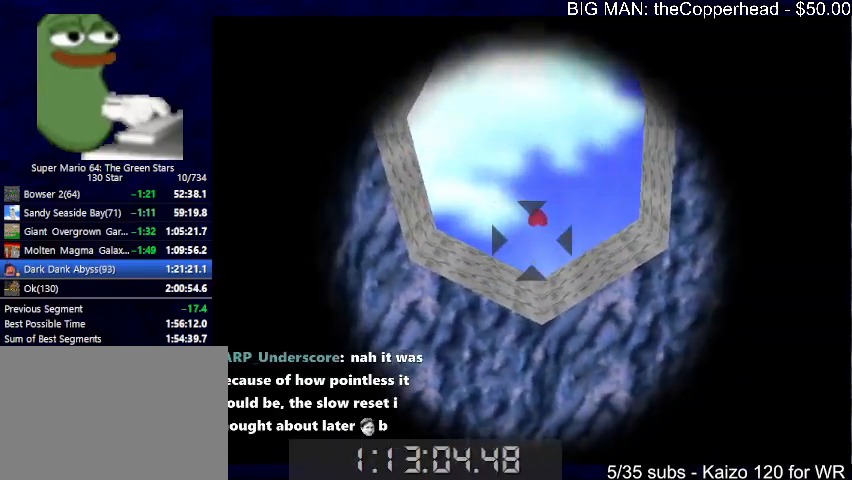
{"keys": ["right", "up"], "events": [[67, "x", "down"], [133, "x", "up"], [267, "up", "down"]]}
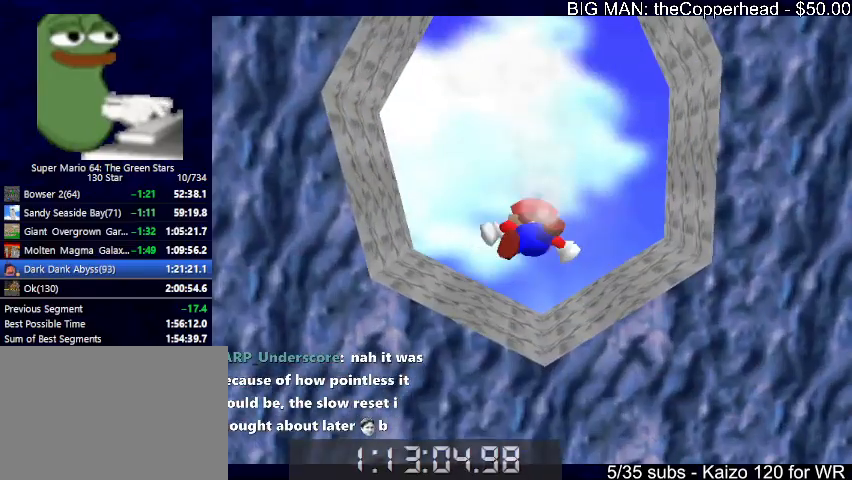
{"keys": ["up"], "events": [[200, "right", "up"], [333, "s", "down"], [433, "s", "up"]]}
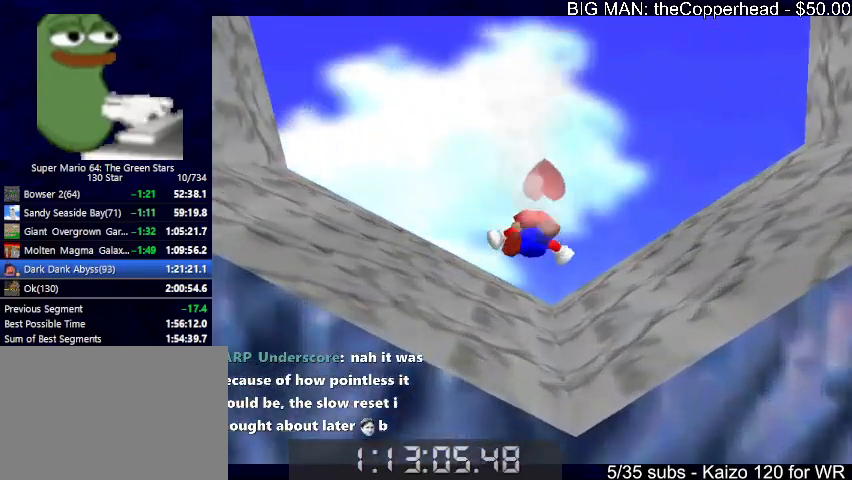
{"keys": ["s", "up"], "events": [[67, "s", "down"], [167, "s", "up"], [367, "s", "down"], [400, "s", "up"], [500, "s", "down"]]}
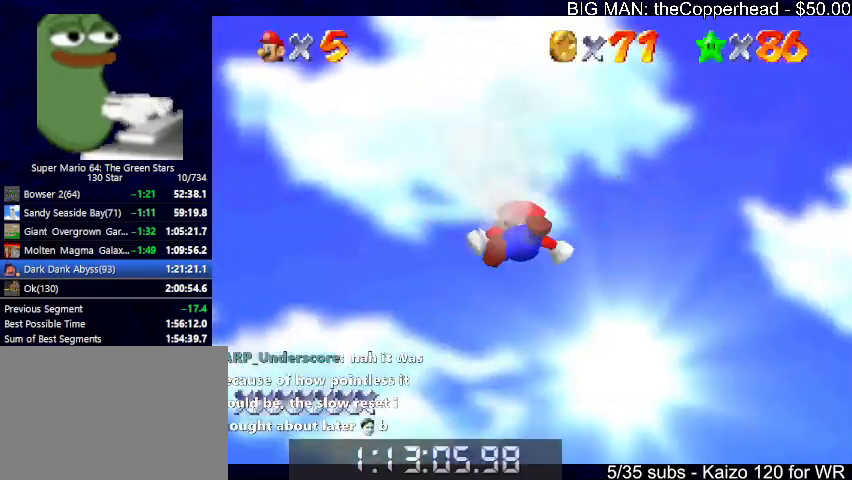
{"keys": ["up"], "events": [[33, "s", "up"], [333, "s", "down"], [400, "s", "up"]]}
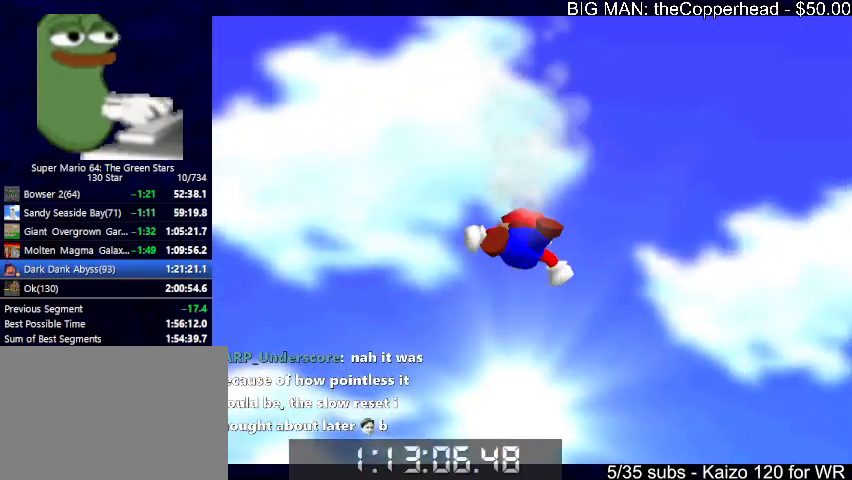
{"keys": ["up"], "events": [[100, "s", "down"], [200, "s", "up"]]}
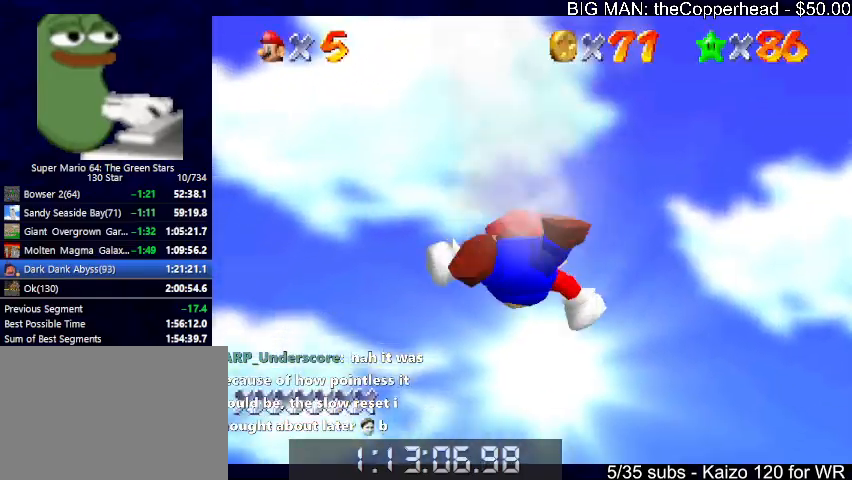
{"keys": ["up"], "events": [[33, "s", "down"], [67, "s", "up"], [300, "s", "down"], [367, "s", "up"]]}
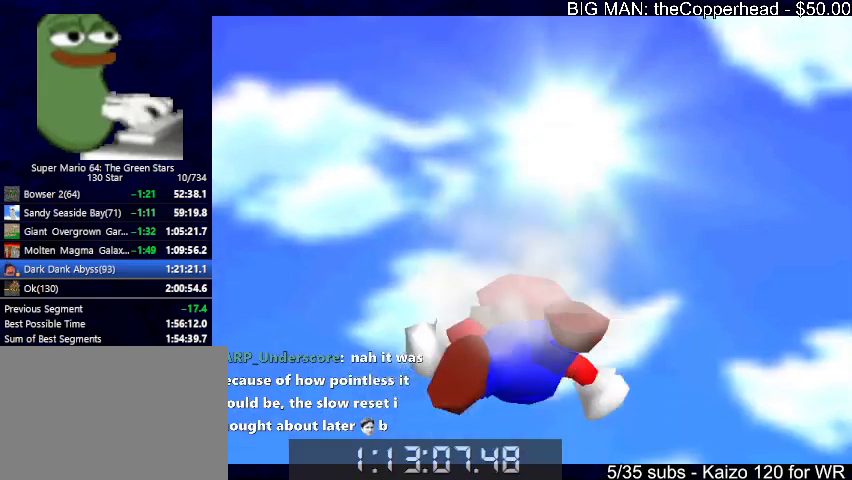
{"keys": ["up"], "events": [[167, "s", "down"], [233, "s", "up"], [367, "s", "down"], [400, "s", "up"]]}
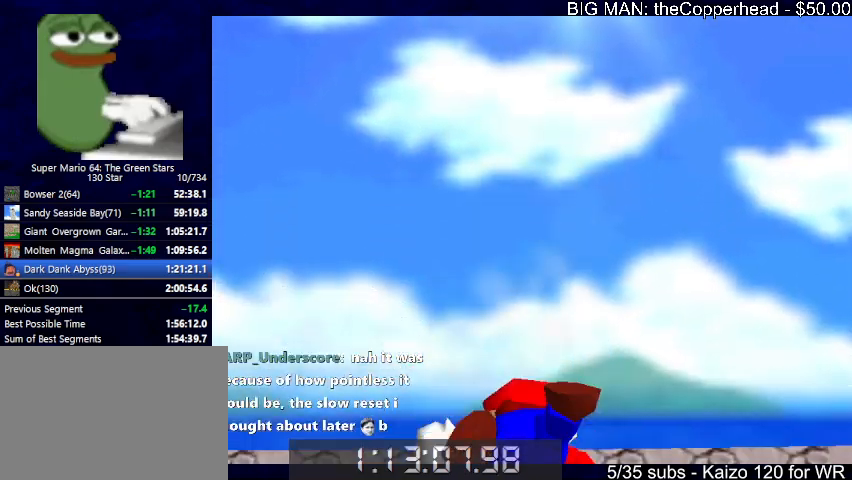
{"keys": ["up"], "events": []}
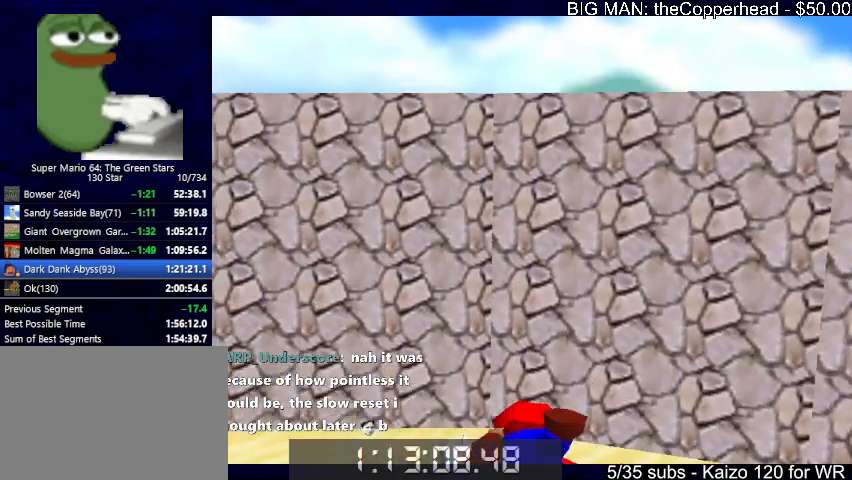
{"keys": ["up"], "events": []}
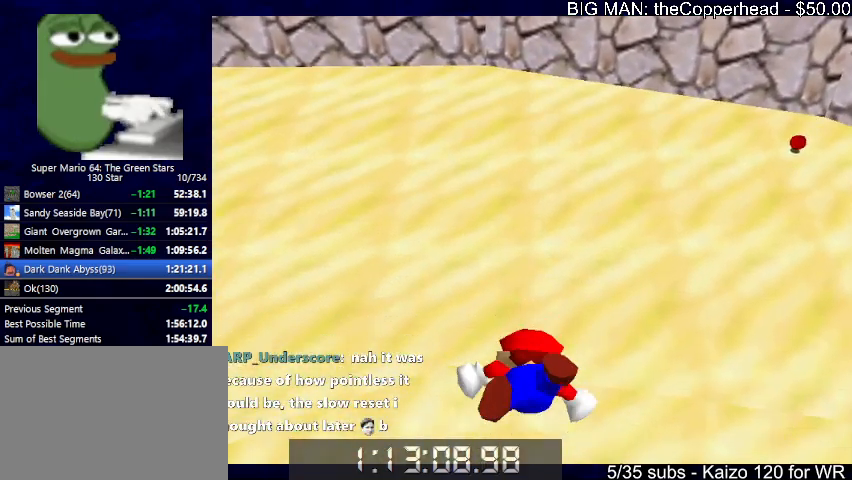
{"keys": ["up"], "events": []}
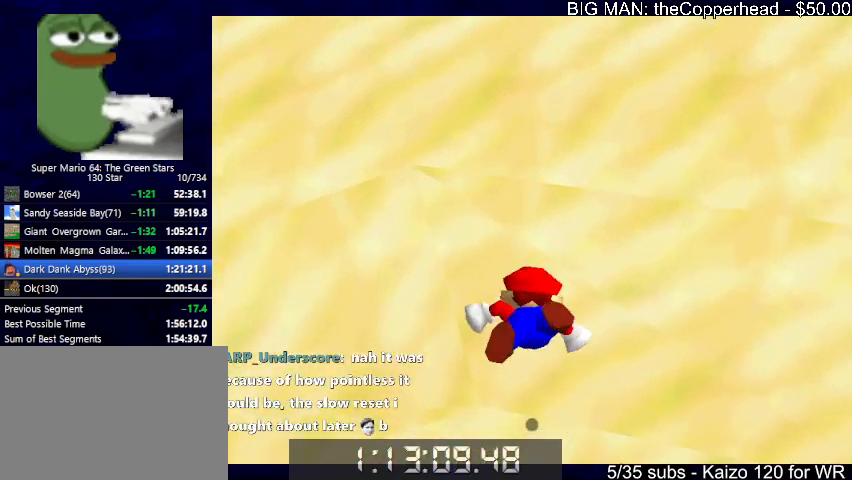
{"keys": ["up"], "events": []}
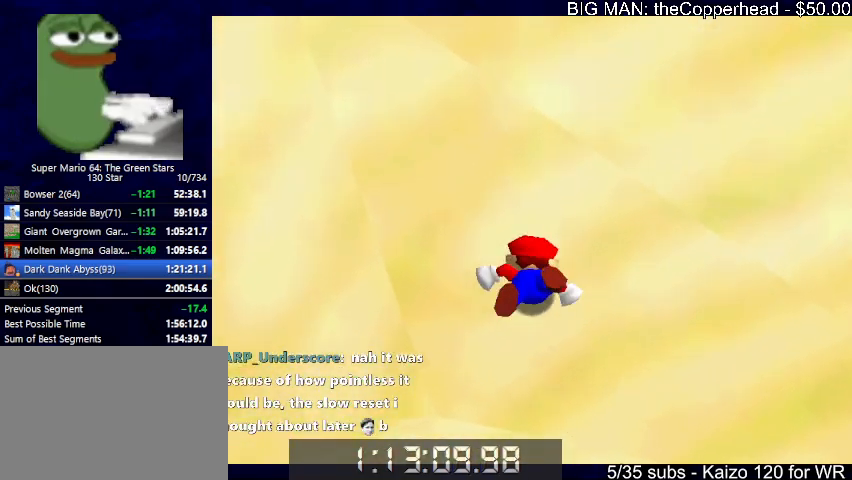
{"keys": ["up"], "events": [[67, "x", "down"], [133, "4", "down"], [133, "c", "down"], [167, "x", "up"], [200, "4", "up"], [267, "c", "up"]]}
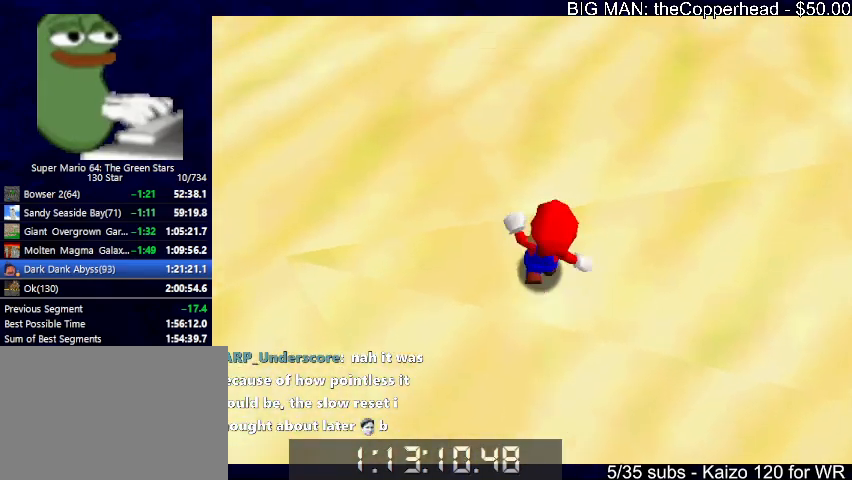
{"keys": ["left", "up"], "events": [[33, "4", "down"], [67, "4", "up"], [233, "x", "down"], [367, "left", "down"], [367, "x", "up"]]}
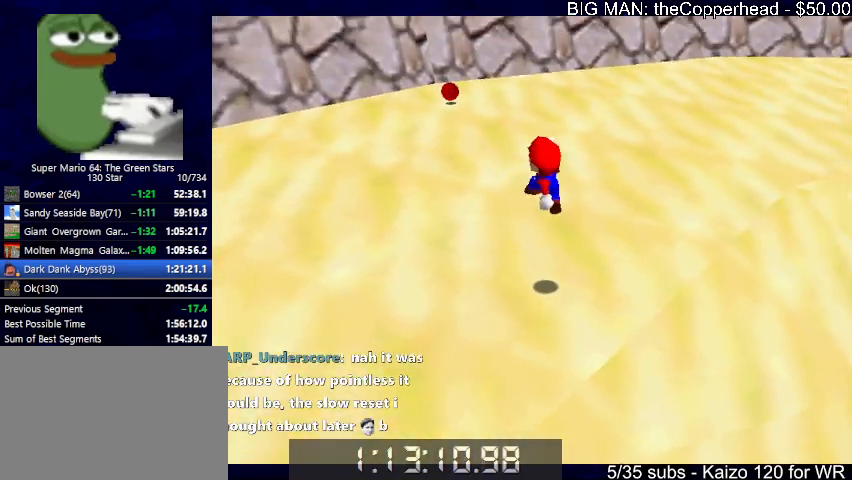
{"keys": ["c", "up", "x"], "events": [[100, "c", "down"], [200, "c", "up"], [300, "x", "down"], [333, "c", "down"], [367, "4", "down"], [367, "left", "up"], [367, "x", "up"], [433, "c", "up"], [467, "4", "up"], [467, "c", "down"], [467, "x", "down"]]}
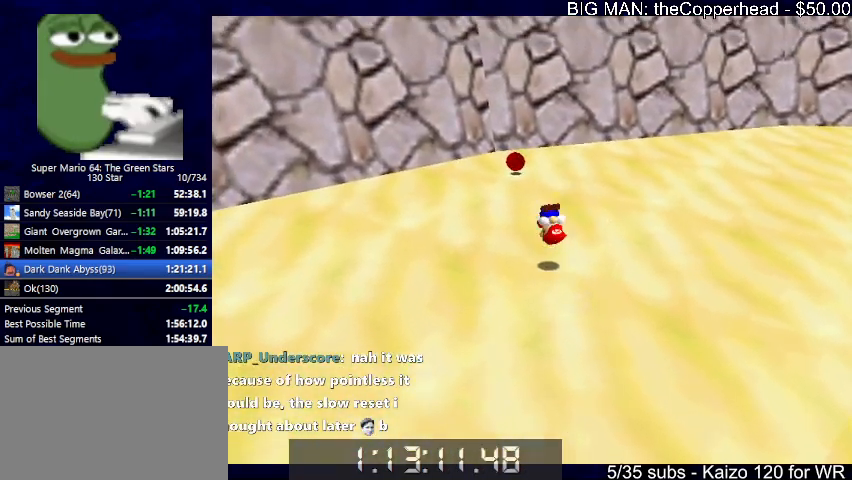
{"keys": ["4", "up"], "events": [[33, "4", "down"], [67, "x", "up"], [100, "c", "up"], [167, "4", "up"], [200, "left", "down"], [500, "4", "down"], [500, "left", "up"]]}
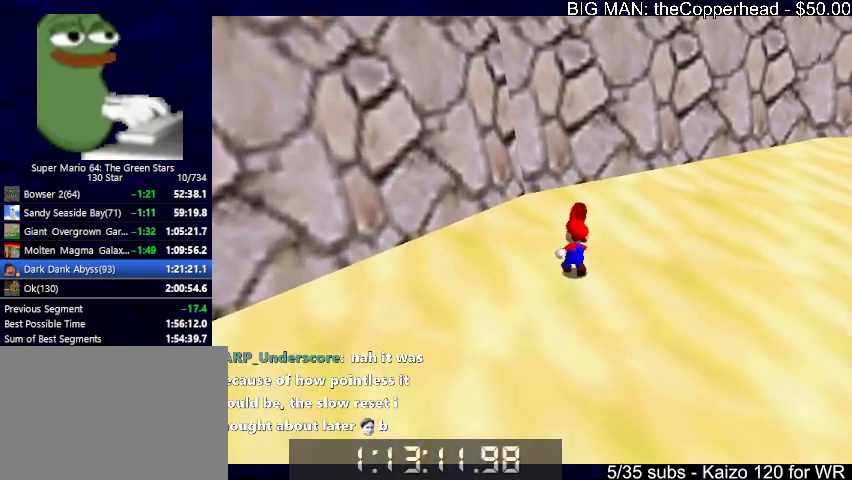
{"keys": ["right", "up"], "events": [[67, "4", "up"], [167, "right", "down"], [367, "up", "up"], [467, "c", "down"], [467, "up", "down"], [500, "c", "up"]]}
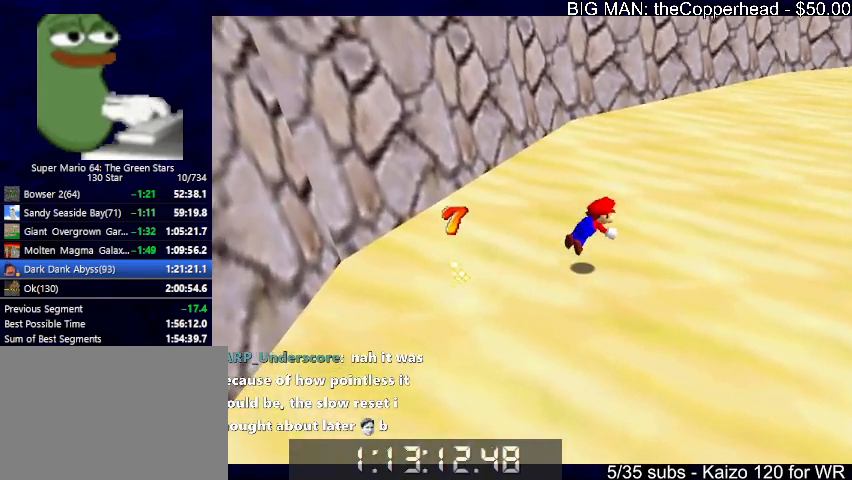
{"keys": ["c", "up", "x"], "events": [[133, "4", "down"], [133, "up", "up"], [200, "4", "up"], [200, "up", "down"], [267, "x", "down"], [333, "c", "down"], [333, "right", "up"], [367, "x", "up"], [433, "c", "up"], [467, "c", "down"], [467, "x", "down"]]}
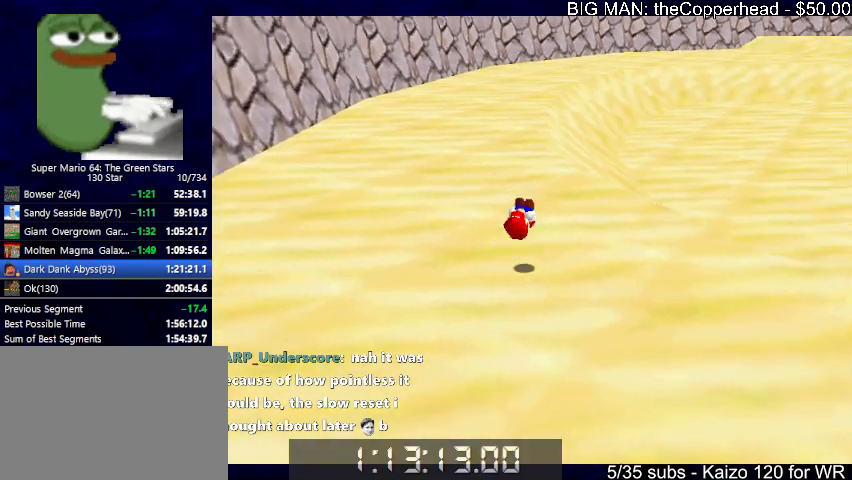
{"keys": ["up"], "events": [[67, "x", "up"], [100, "c", "up"], [333, "right", "down"], [400, "c", "down"], [400, "x", "down"], [500, "c", "up"], [500, "right", "up"], [500, "x", "up"]]}
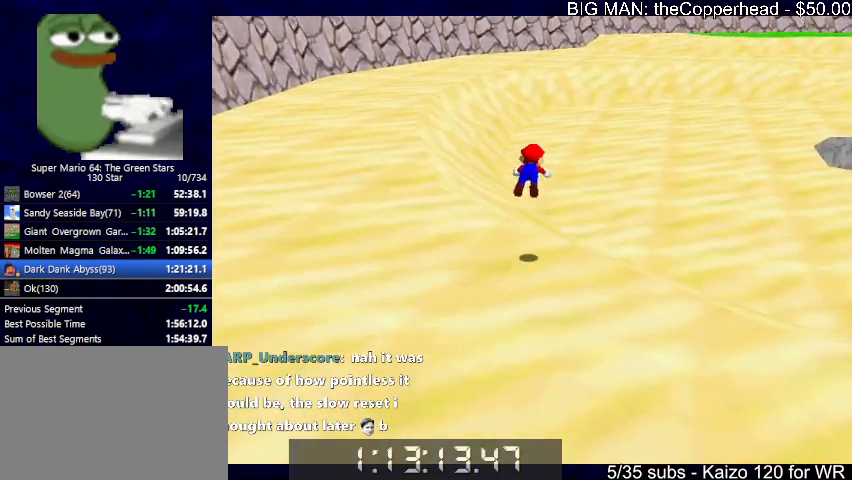
{"keys": ["up"], "events": [[67, "8", "down"], [167, "8", "up"], [333, "5", "down"], [400, "5", "up"]]}
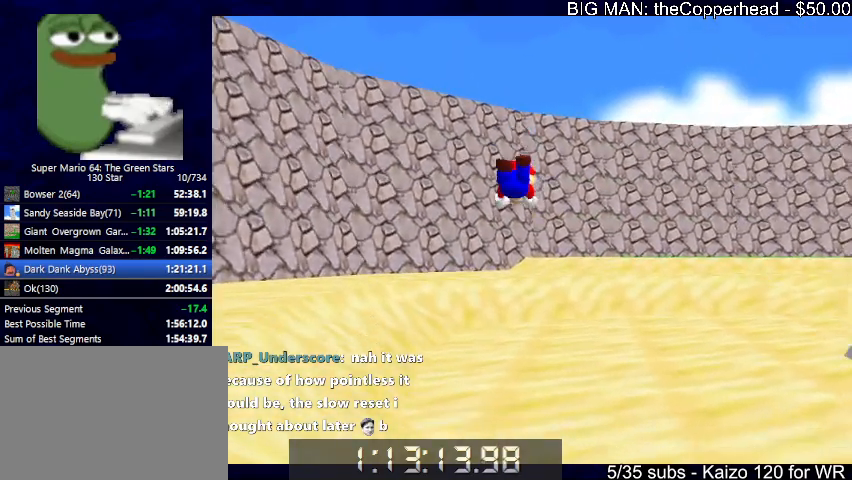
{"keys": ["up", "x"], "events": [[467, "x", "down"]]}
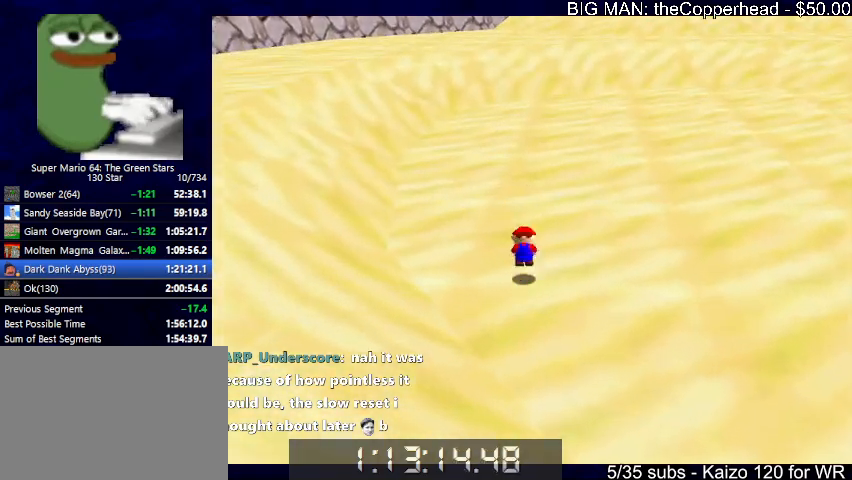
{"keys": ["up"], "events": [[33, "c", "down"], [67, "x", "up"], [100, "c", "up"], [167, "c", "down"], [167, "x", "down"], [300, "c", "up"], [300, "x", "up"], [433, "4", "down"], [500, "4", "up"]]}
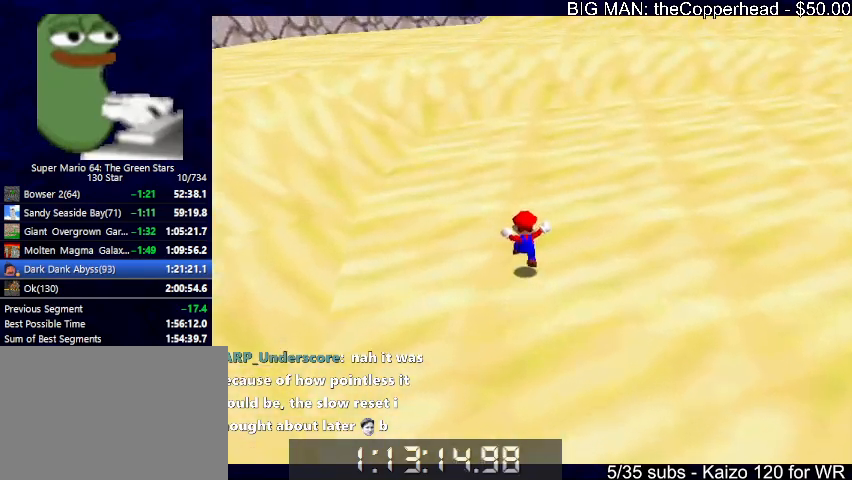
{"keys": ["left", "up"], "events": [[67, "c", "down"], [67, "x", "down"], [133, "c", "up"], [133, "x", "up"], [233, "c", "down"], [233, "x", "down"], [267, "4", "down"], [333, "4", "up"], [333, "c", "up"], [333, "x", "up"], [500, "left", "down"]]}
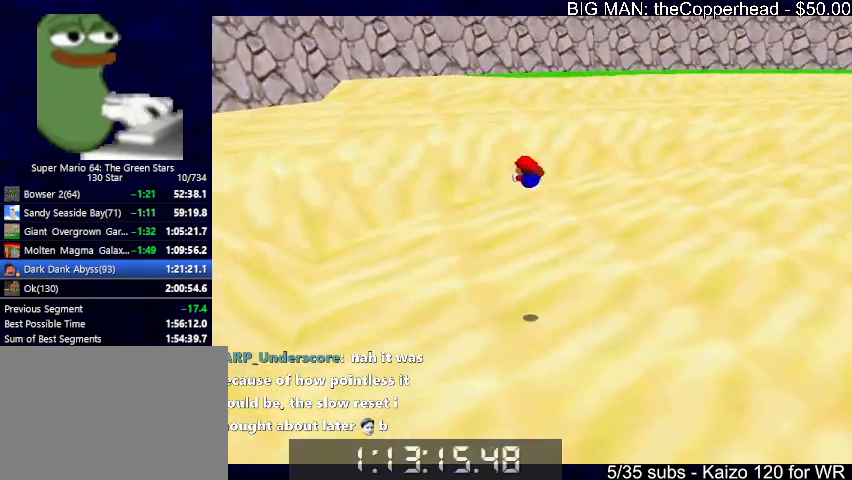
{"keys": ["up"], "events": [[267, "left", "up"]]}
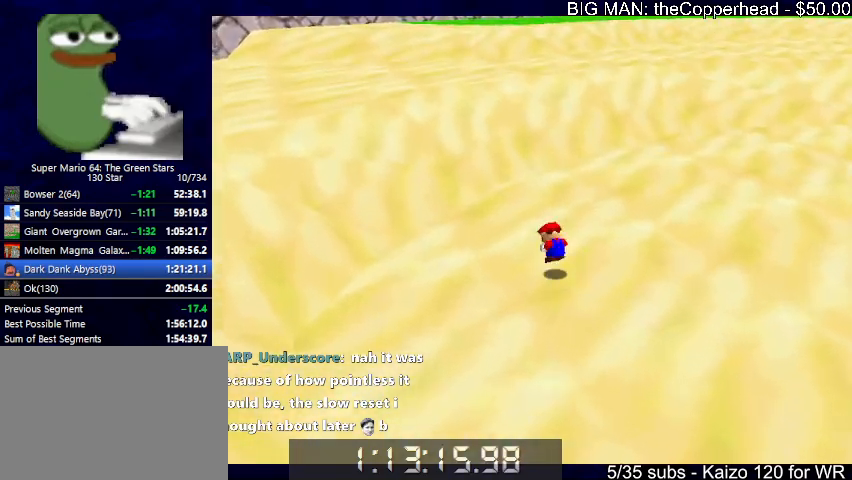
{"keys": ["up"], "events": [[33, "x", "down"], [67, "c", "down"], [100, "c", "up"], [100, "x", "up"], [200, "c", "down"], [200, "x", "down"], [267, "x", "up"], [300, "c", "up"]]}
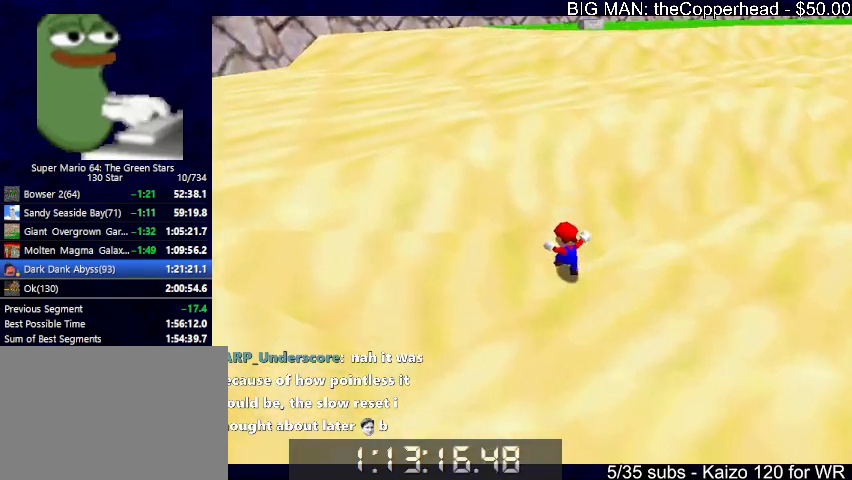
{"keys": ["left", "up"], "events": [[67, "x", "down"], [133, "c", "down"], [233, "c", "up"], [233, "x", "up"], [267, "4", "down"], [367, "4", "up"], [467, "left", "down"]]}
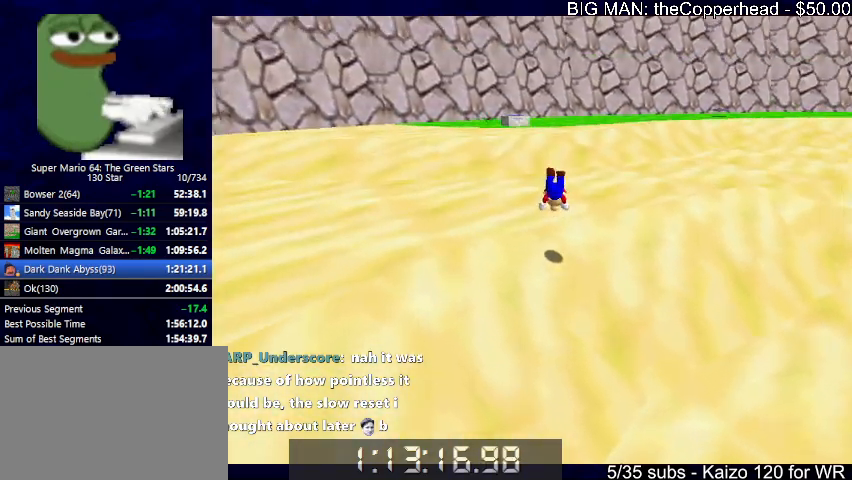
{"keys": ["left", "up", "x"], "events": [[300, "x", "down"], [333, "c", "down"], [367, "x", "up"], [433, "c", "up"], [467, "x", "down"]]}
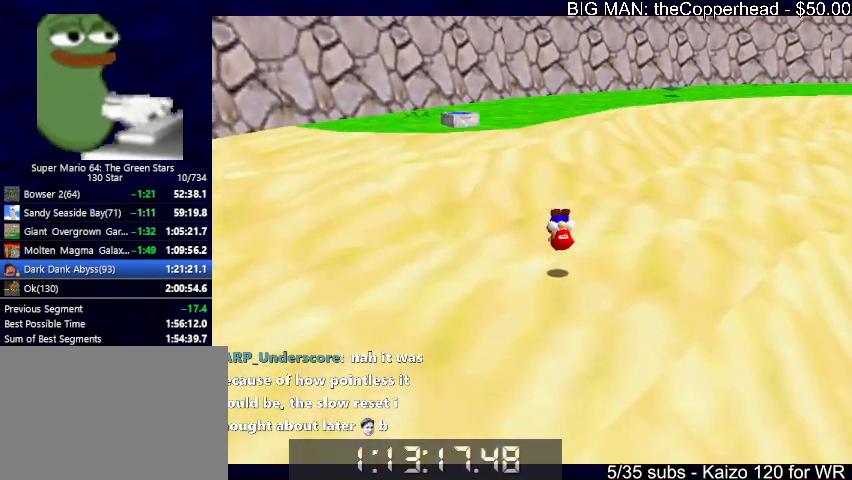
{"keys": ["4", "up"], "events": [[33, "c", "down"], [100, "c", "up"], [100, "x", "up"], [400, "left", "up"], [400, "x", "down"], [500, "4", "down"], [500, "x", "up"]]}
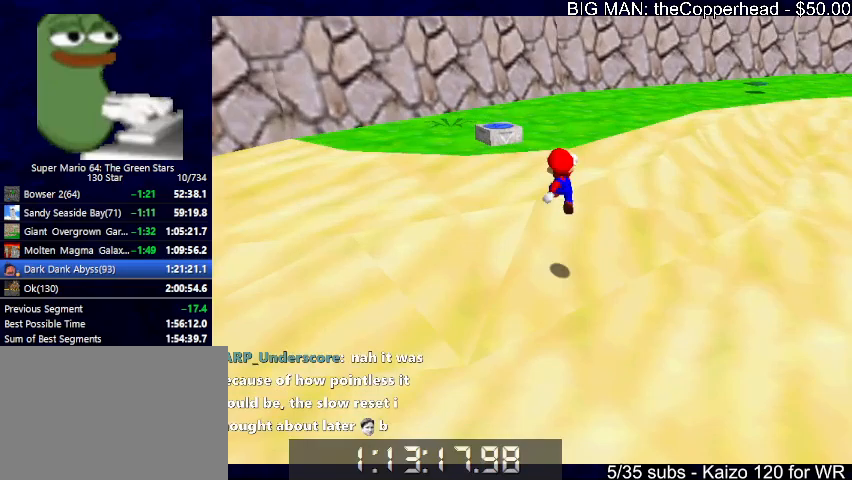
{"keys": ["4", "up"], "events": [[33, "4", "up"], [33, "c", "down"], [67, "left", "down"], [133, "c", "up"], [367, "x", "down"], [400, "c", "down"], [500, "4", "down"], [500, "c", "up"], [500, "left", "up"], [500, "x", "up"]]}